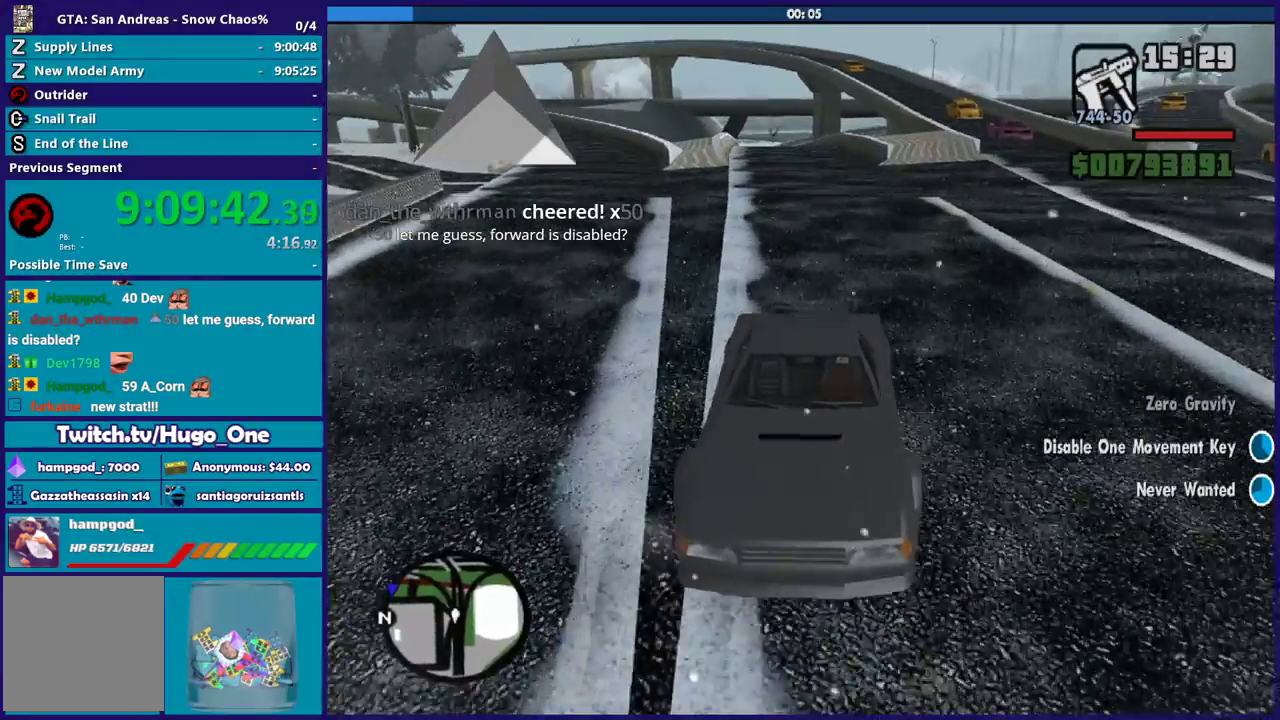
Gameplay with a controller (Xbox layout); each line is a JSON object with the inputs held at the frame after it. "button_events" lists button changes between this image and that frame as [ms after this image, input, new state], when the widget could be followed in between (sticks are given only as held states).
{"buttons": ["L2"], "left_stick": "center", "right_stick": "down", "button_events": []}
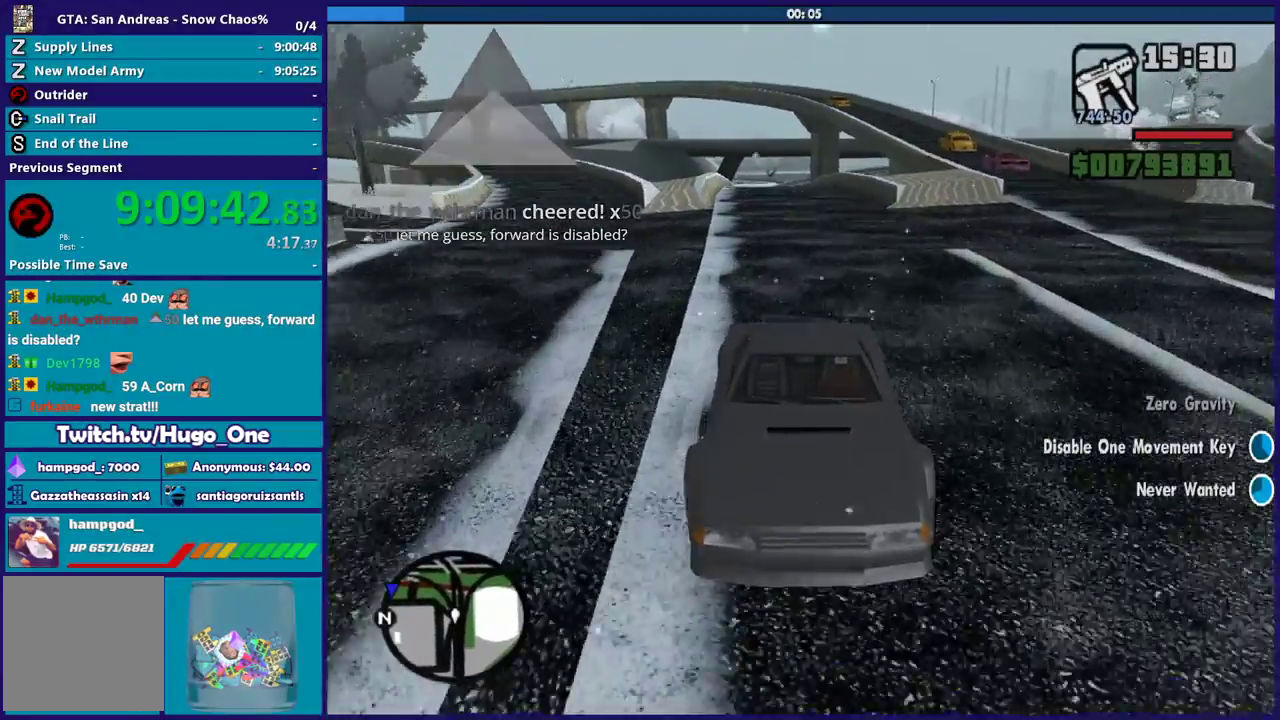
{"buttons": ["L2"], "left_stick": "center", "right_stick": "down", "button_events": []}
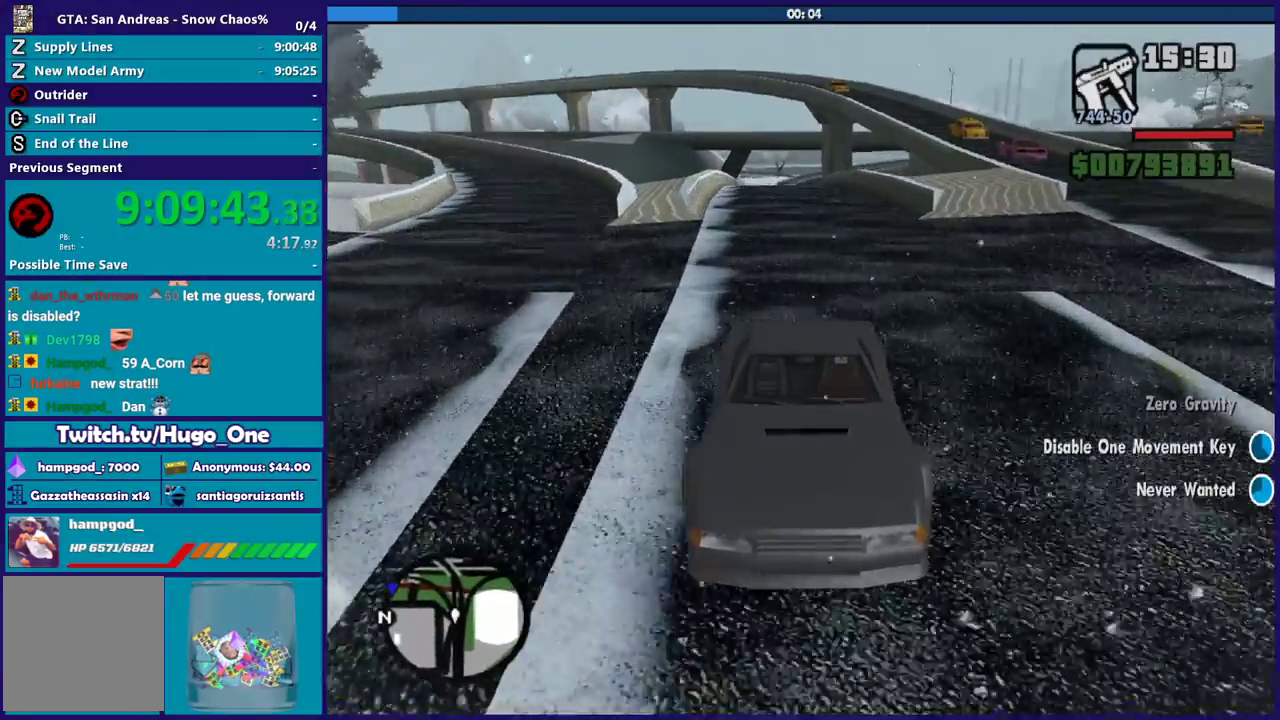
{"buttons": ["L2"], "left_stick": "center", "right_stick": "center", "button_events": []}
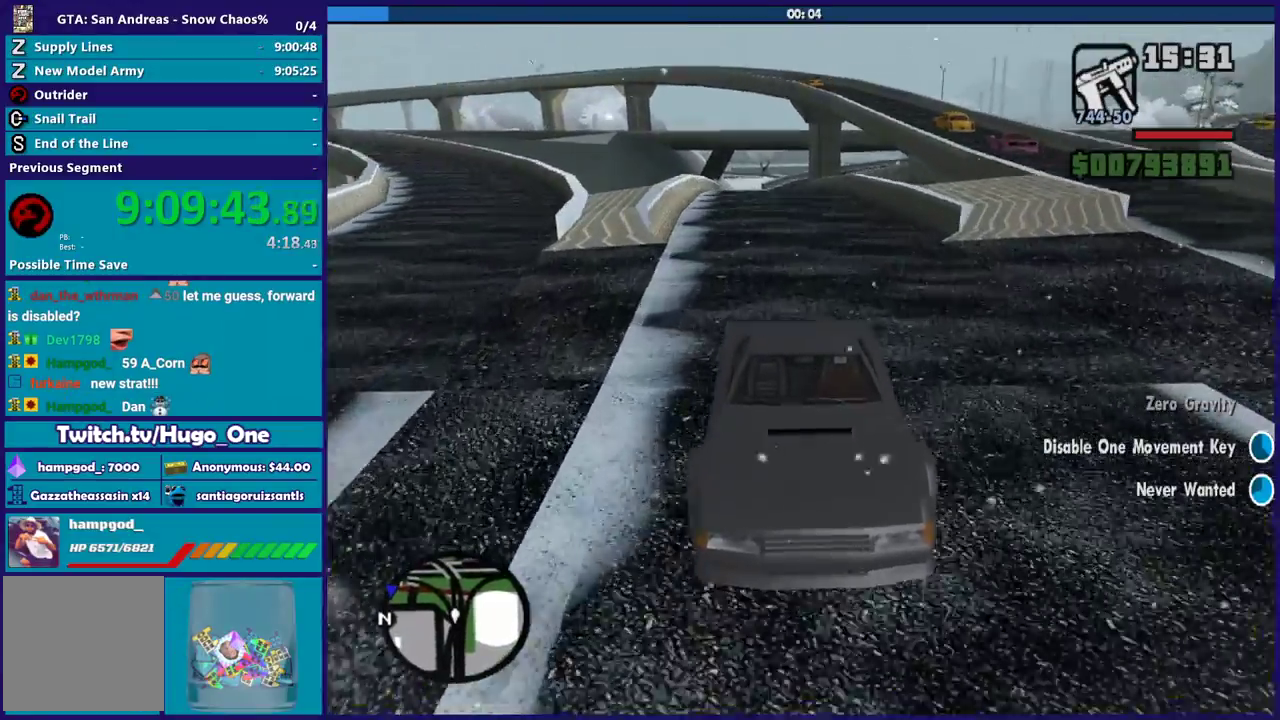
{"buttons": ["L2"], "left_stick": "center", "right_stick": "center", "button_events": []}
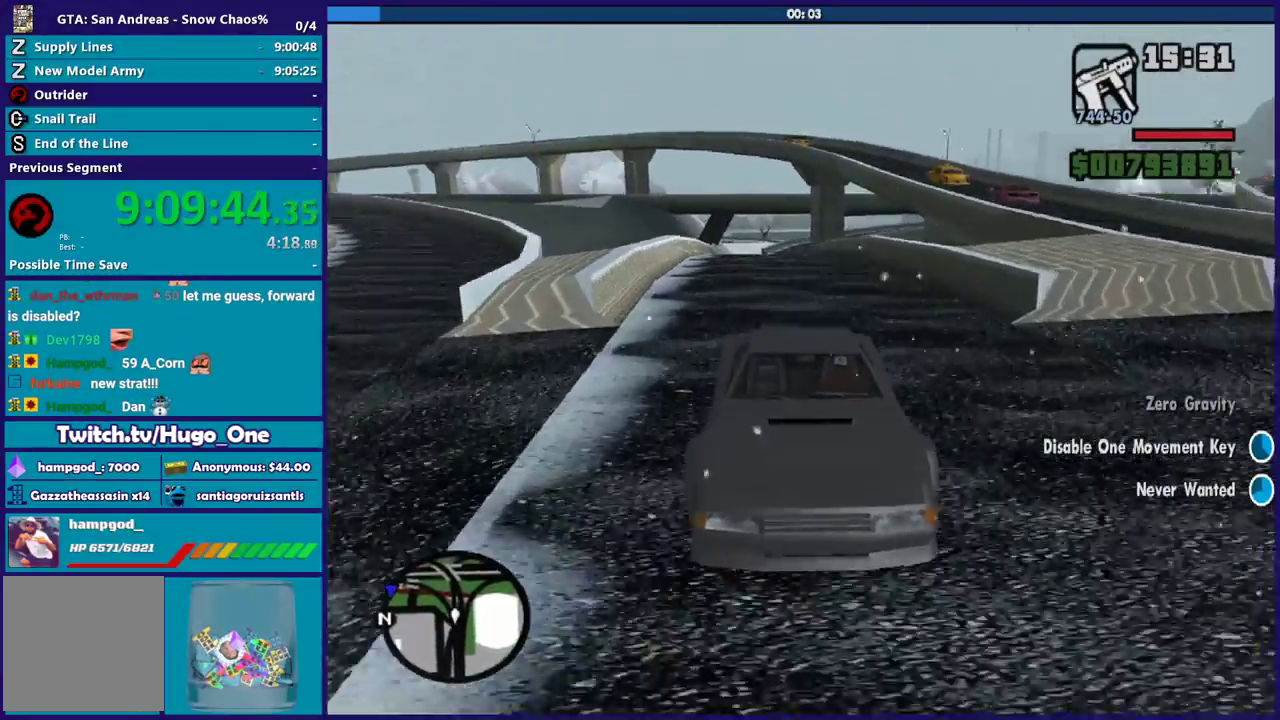
{"buttons": ["L2"], "left_stick": "center", "right_stick": "center", "button_events": []}
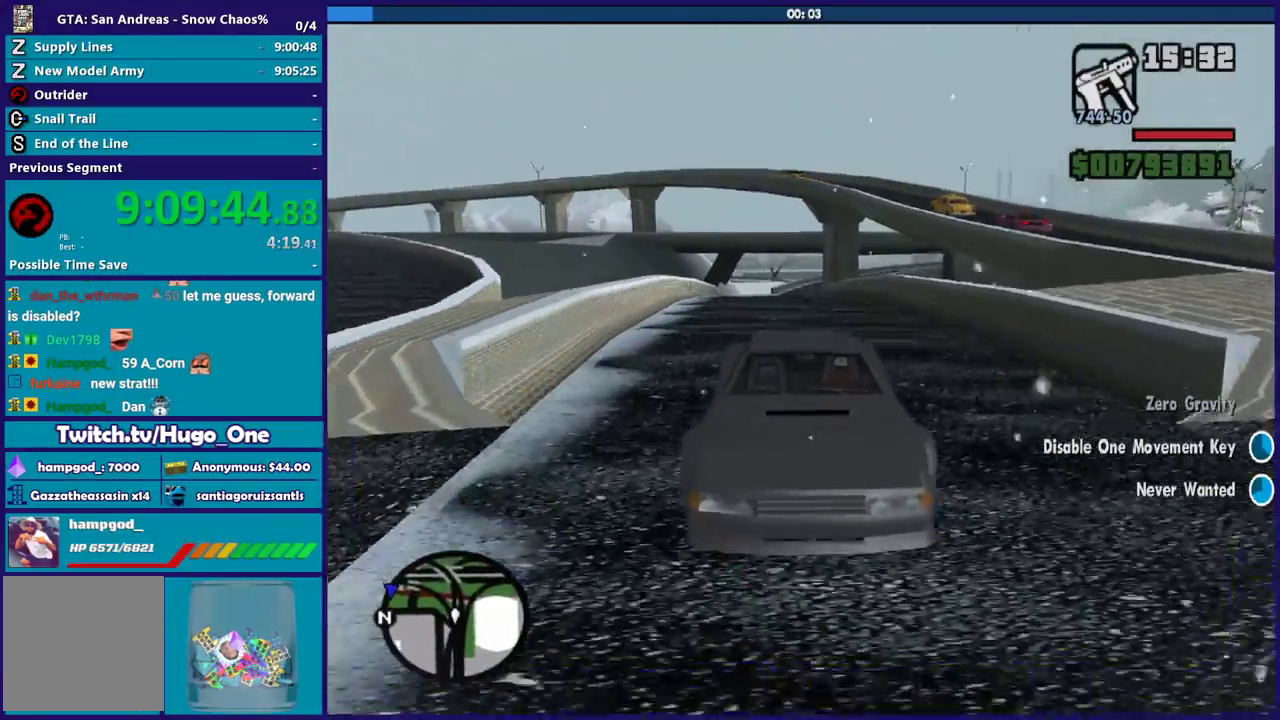
{"buttons": ["L2"], "left_stick": "center", "right_stick": "center", "button_events": []}
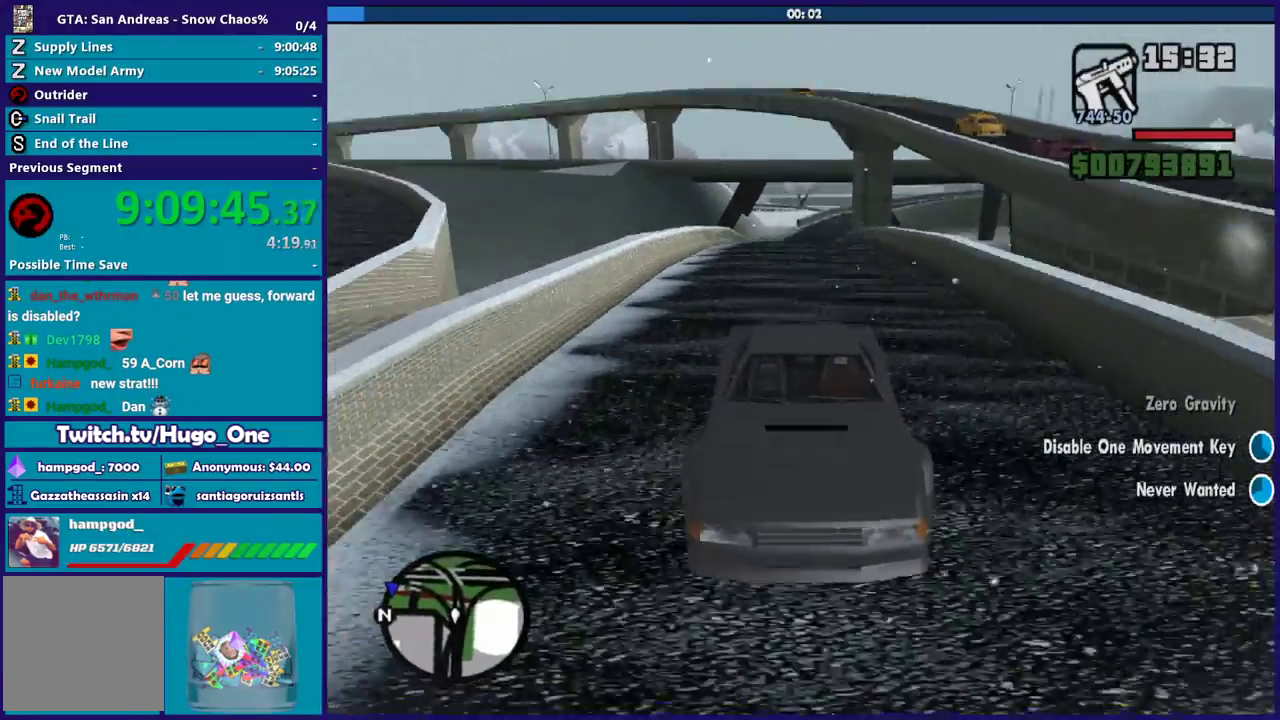
{"buttons": ["L2"], "left_stick": "up-left", "right_stick": "up-right", "button_events": []}
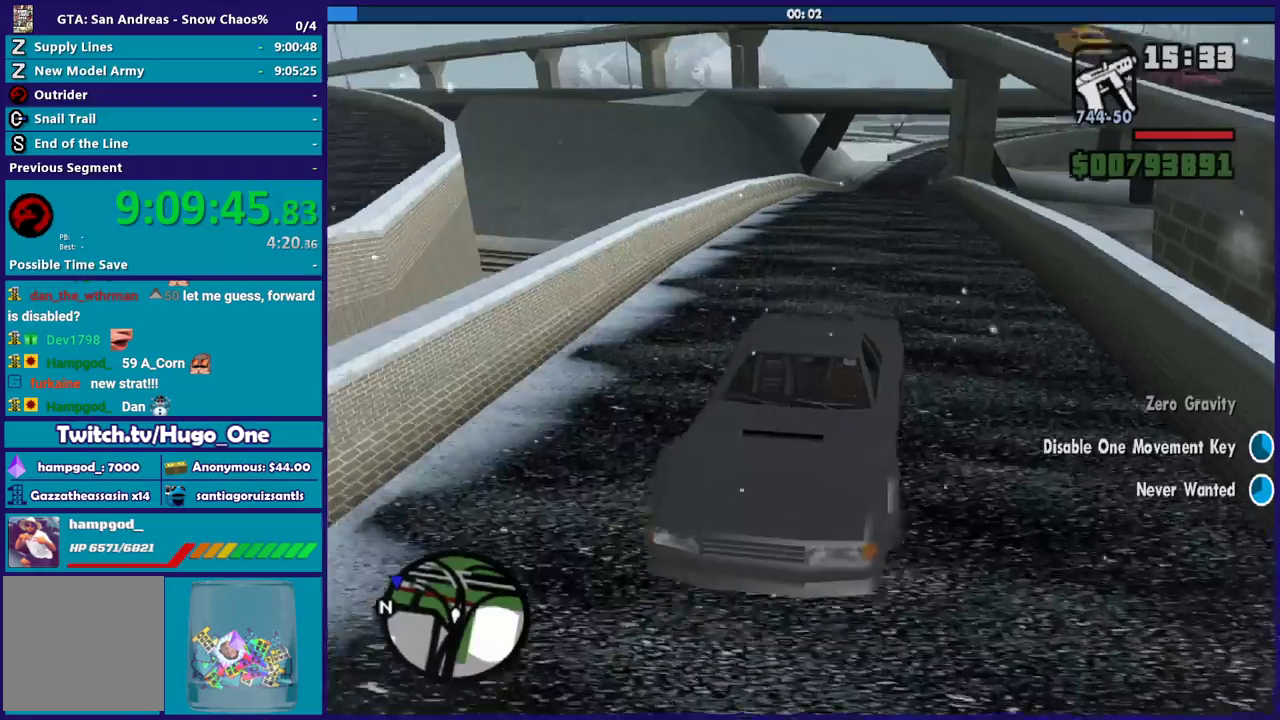
{"buttons": ["L2"], "left_stick": "right", "right_stick": "down-left", "button_events": []}
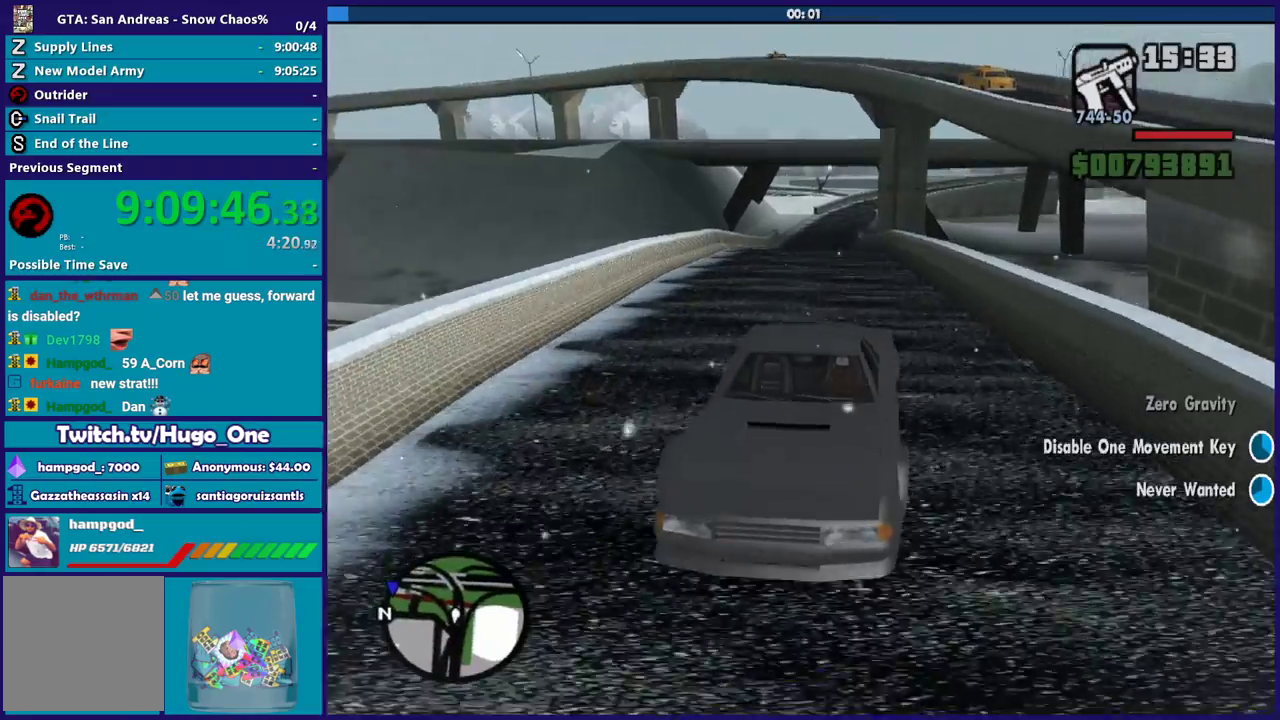
{"buttons": ["L2"], "left_stick": "center", "right_stick": "up-right", "button_events": []}
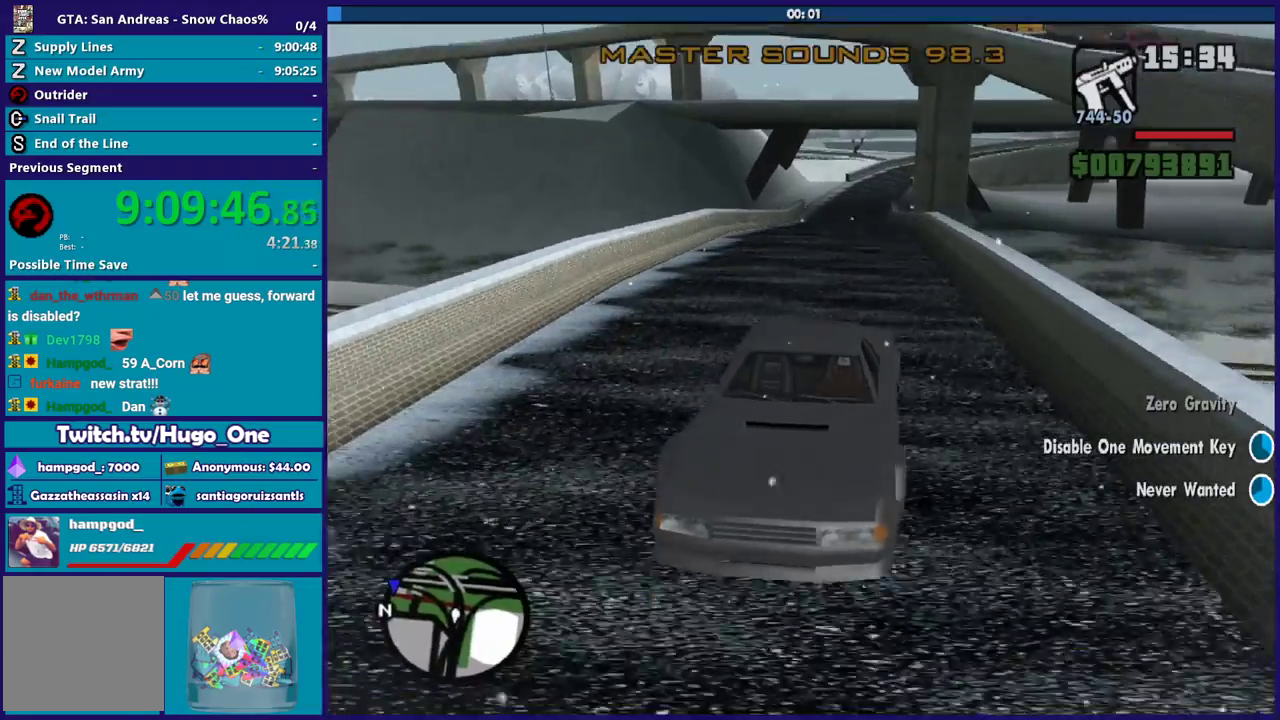
{"buttons": ["L2"], "left_stick": "center", "right_stick": "center", "button_events": []}
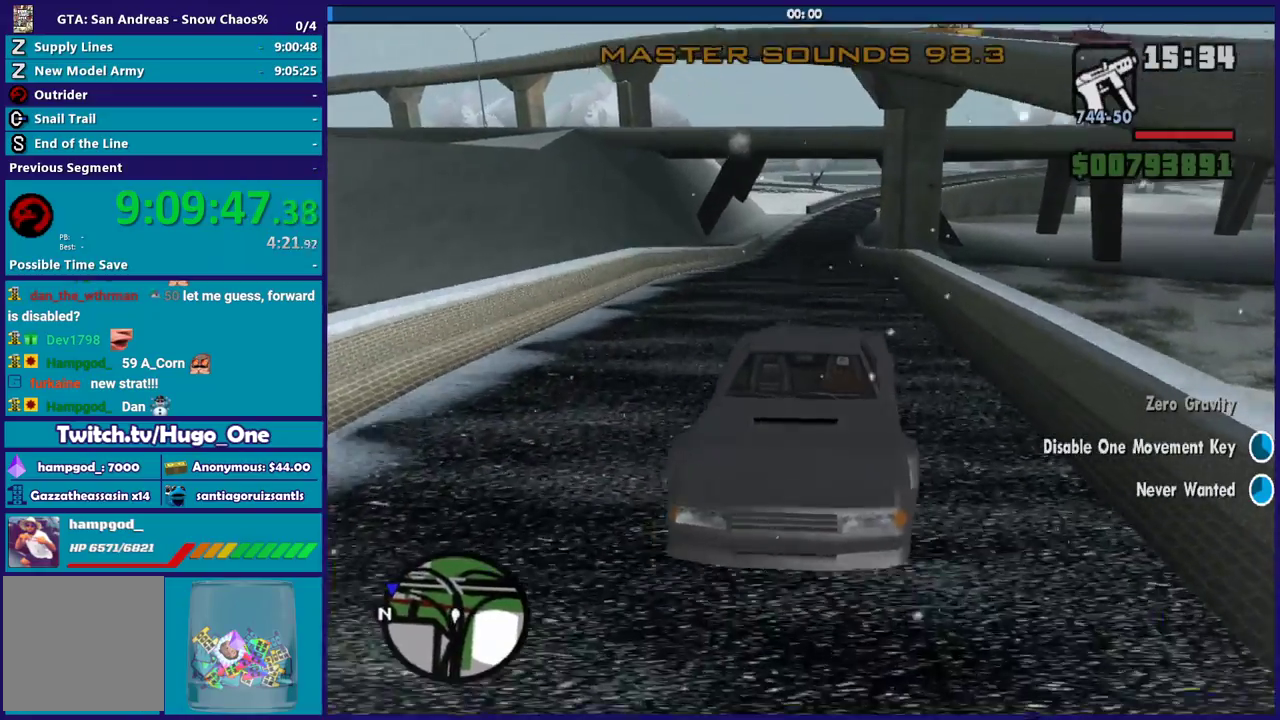
{"buttons": ["L2"], "left_stick": "center", "right_stick": "center", "button_events": []}
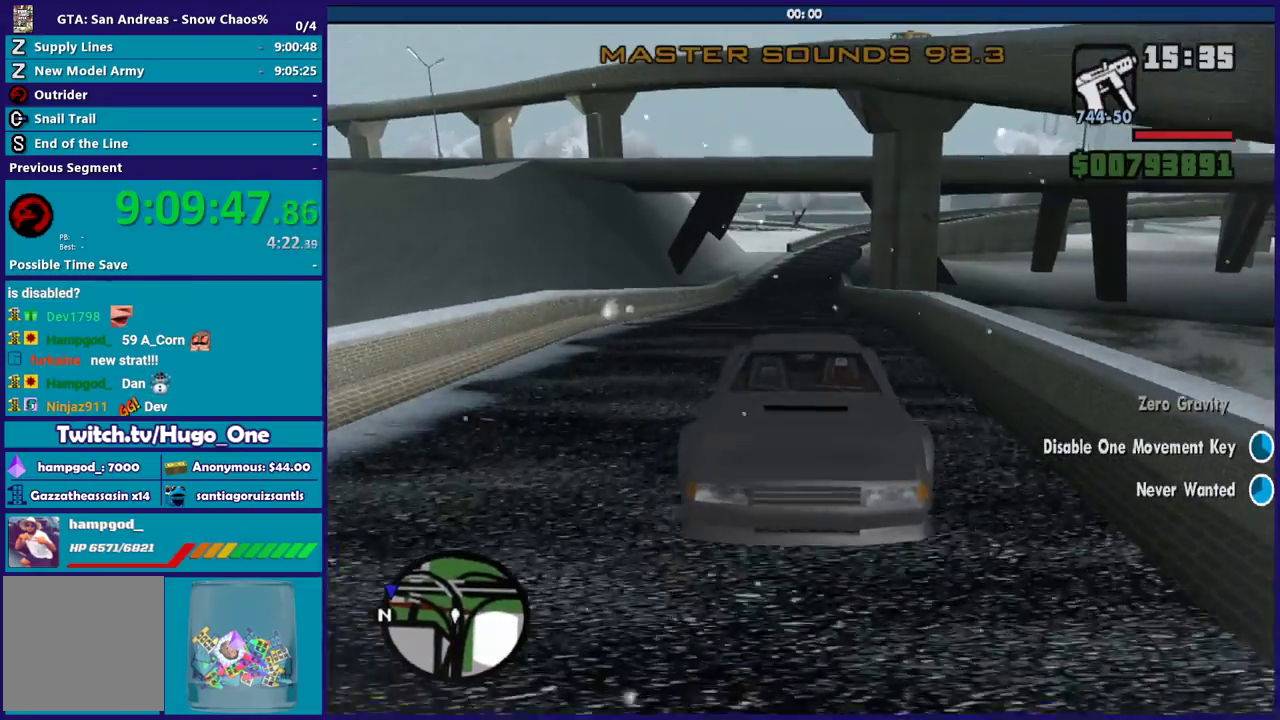
{"buttons": ["L2"], "left_stick": "center", "right_stick": "center", "button_events": []}
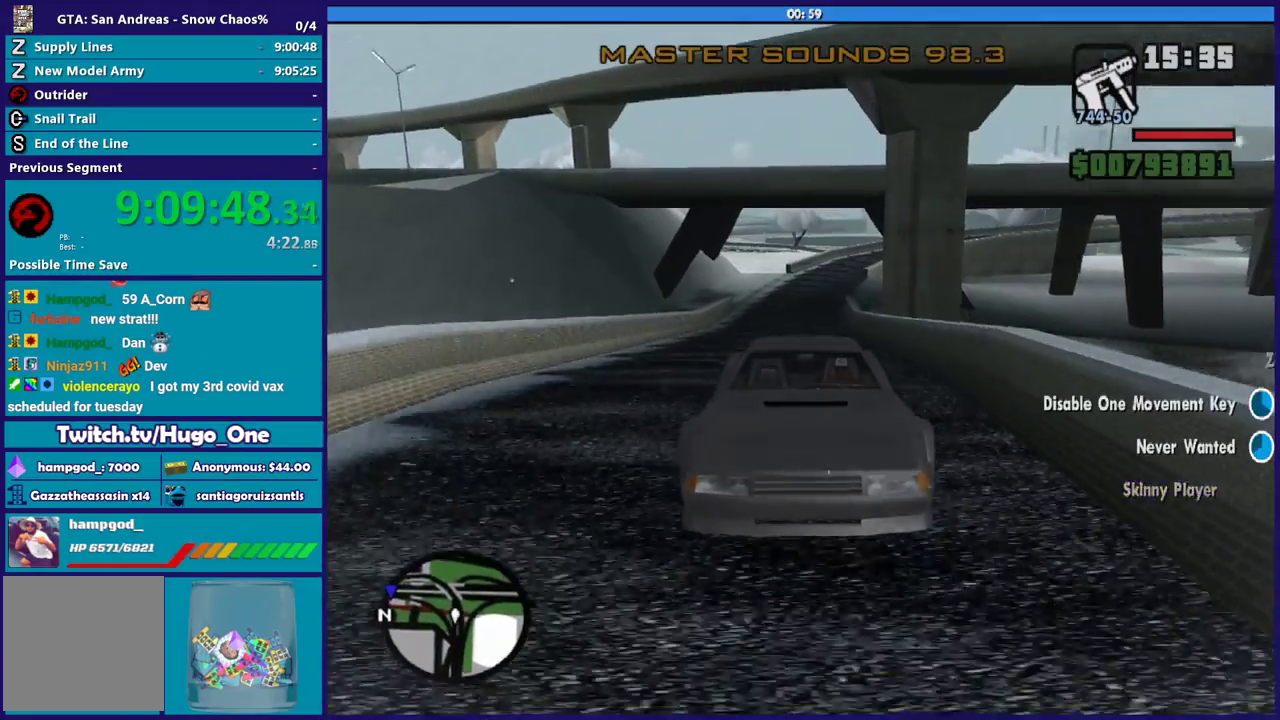
{"buttons": ["L2"], "left_stick": "center", "right_stick": "center", "button_events": []}
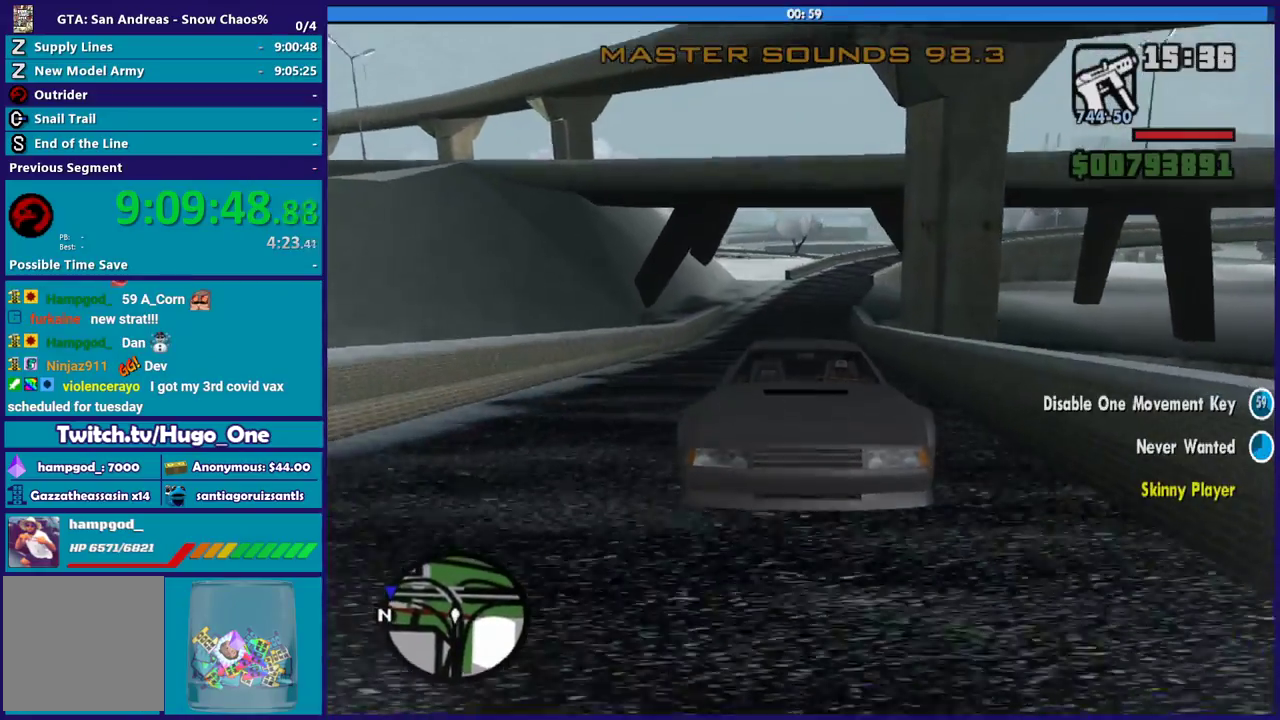
{"buttons": ["L2"], "left_stick": "center", "right_stick": "center", "button_events": []}
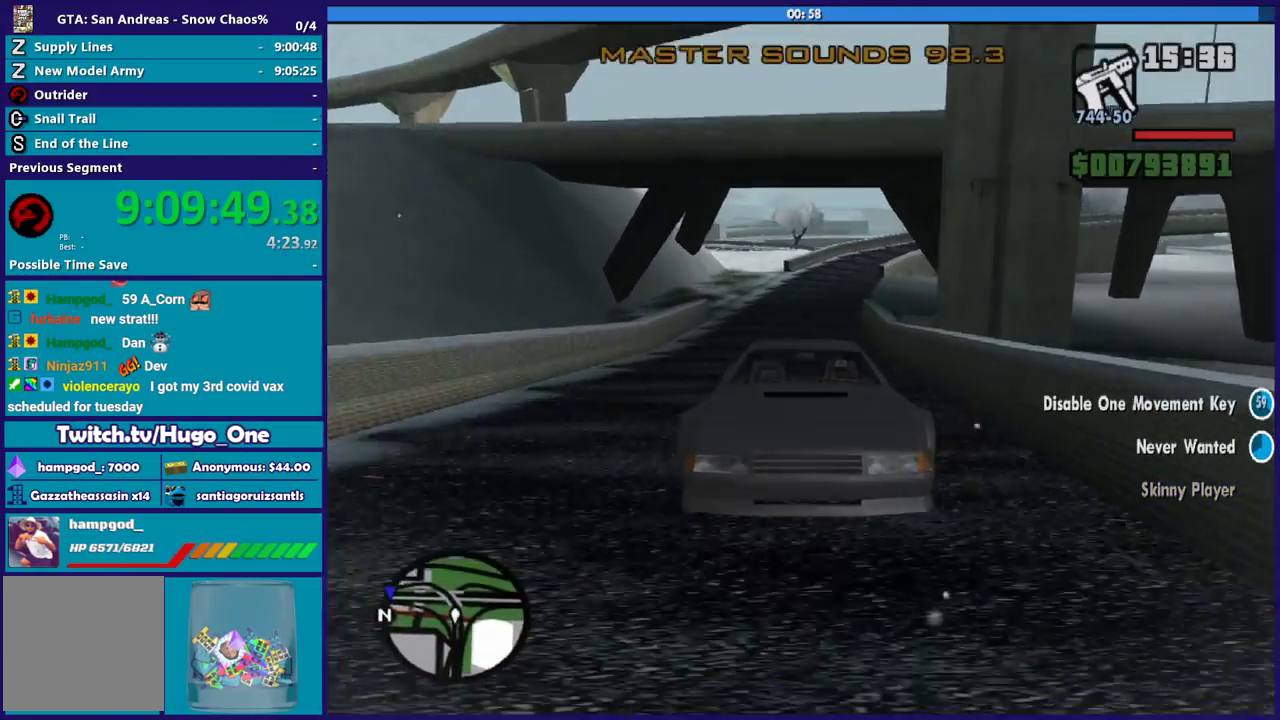
{"buttons": ["L2"], "left_stick": "center", "right_stick": "down-left", "button_events": []}
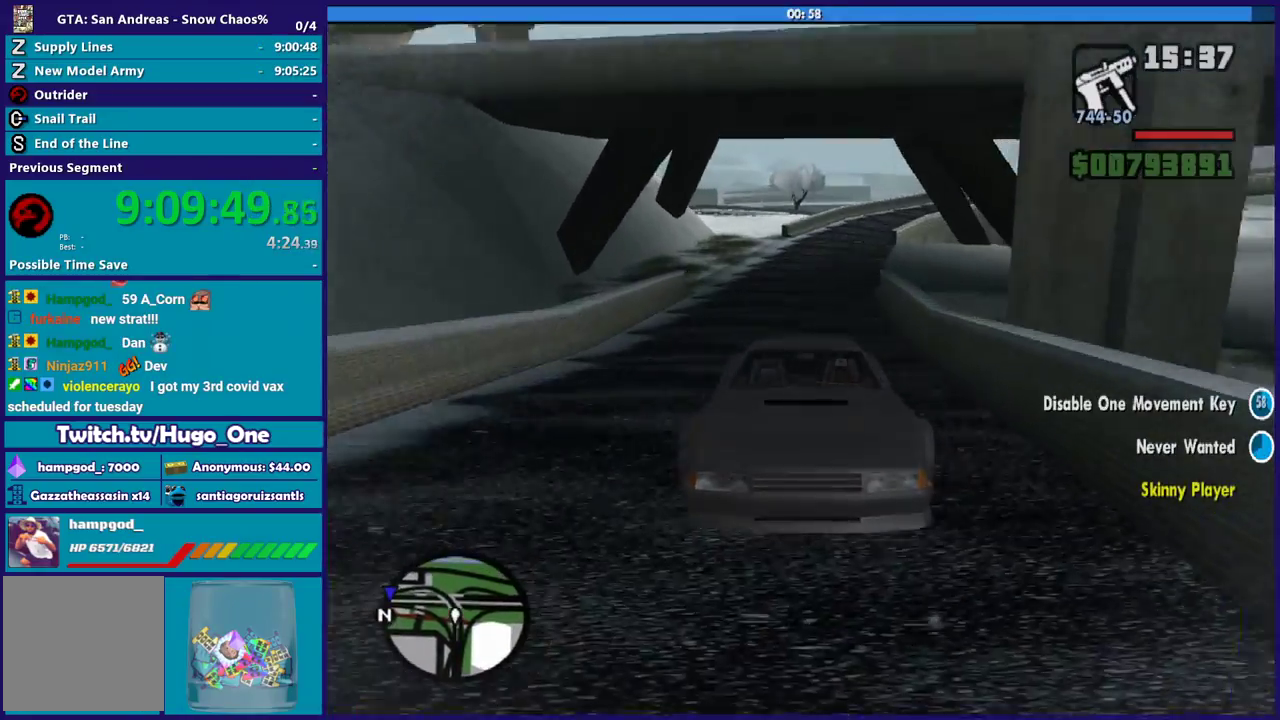
{"buttons": ["L2"], "left_stick": "center", "right_stick": "down-left", "button_events": []}
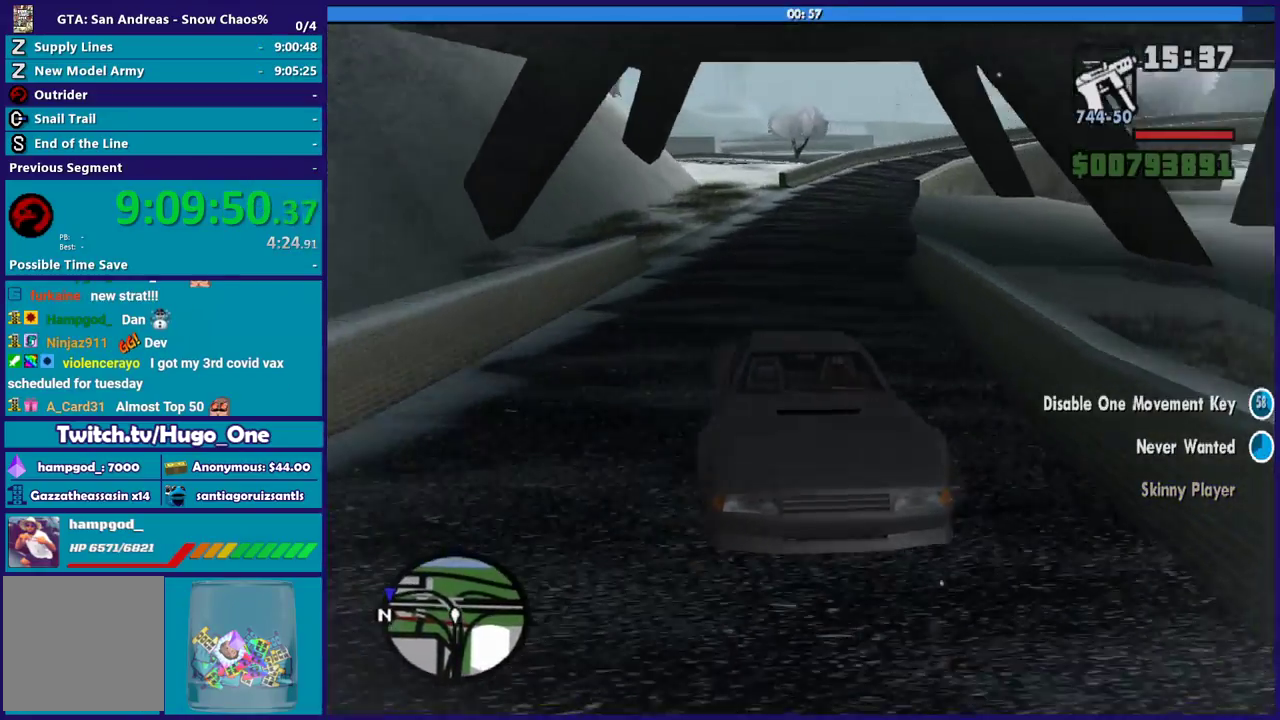
{"buttons": ["L2"], "left_stick": "left", "right_stick": "down-left", "button_events": []}
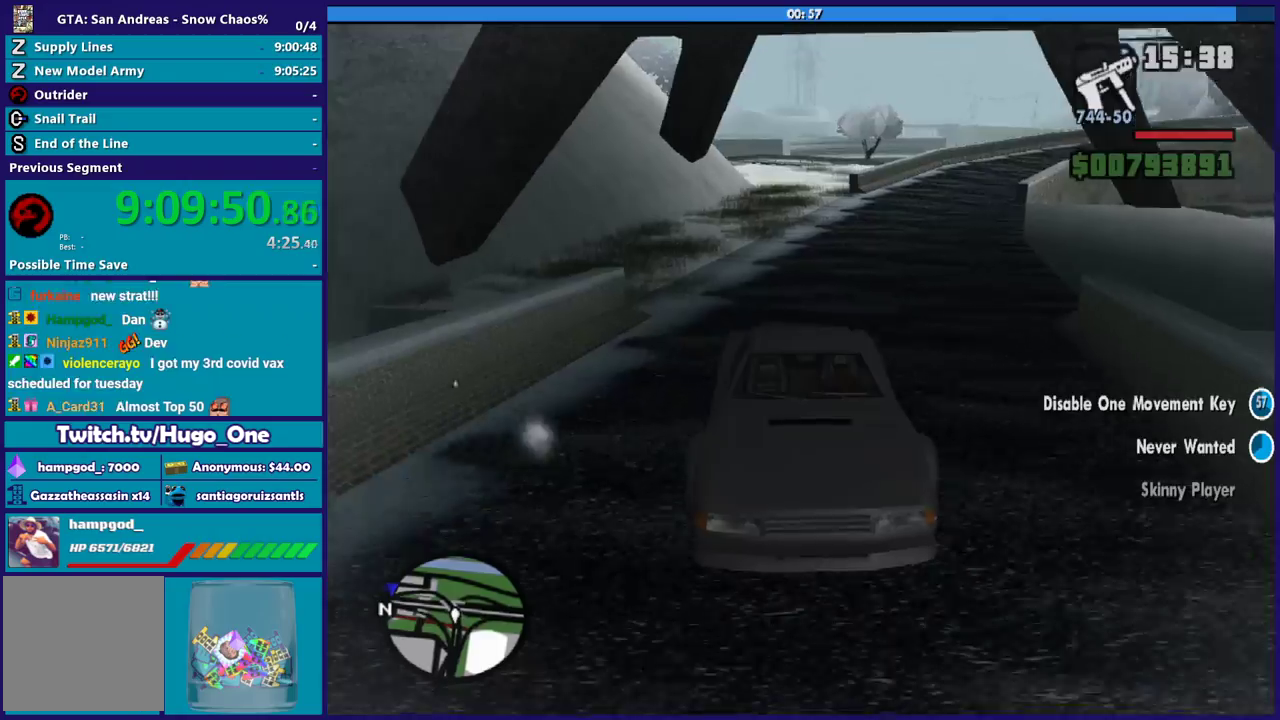
{"buttons": ["L2"], "left_stick": "center", "right_stick": "center", "button_events": []}
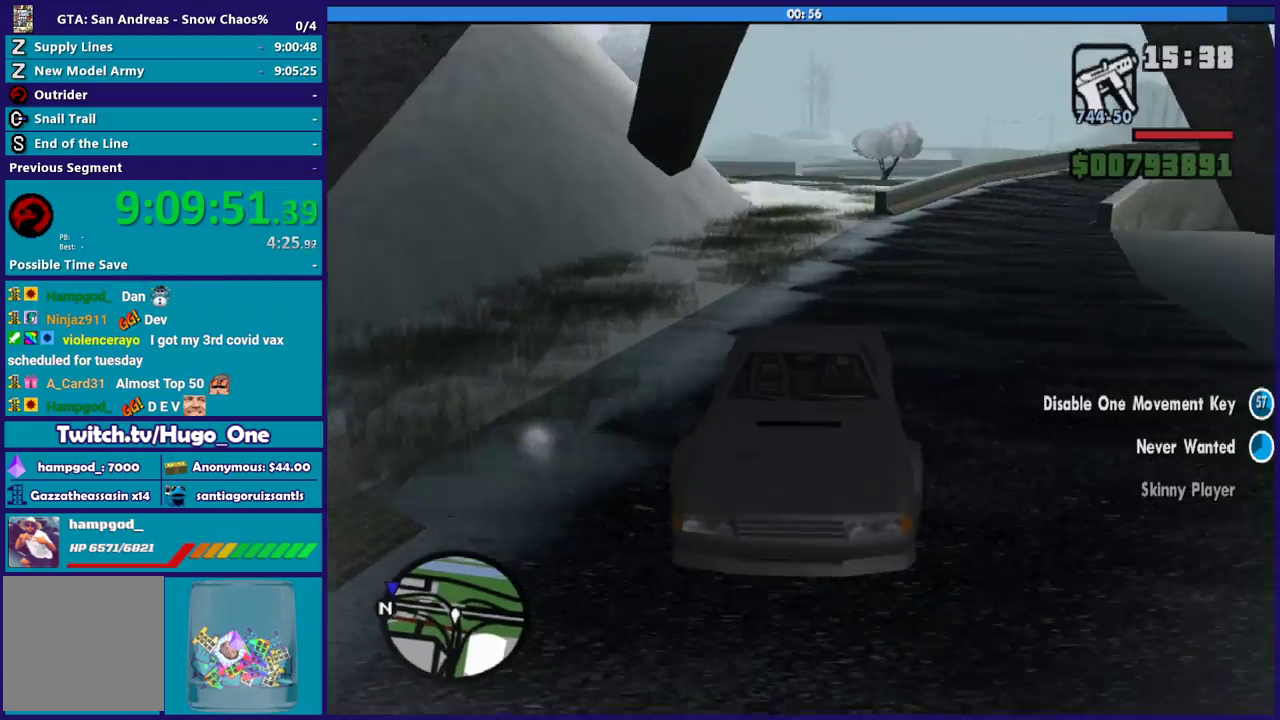
{"buttons": ["L2"], "left_stick": "center", "right_stick": "down-left", "button_events": []}
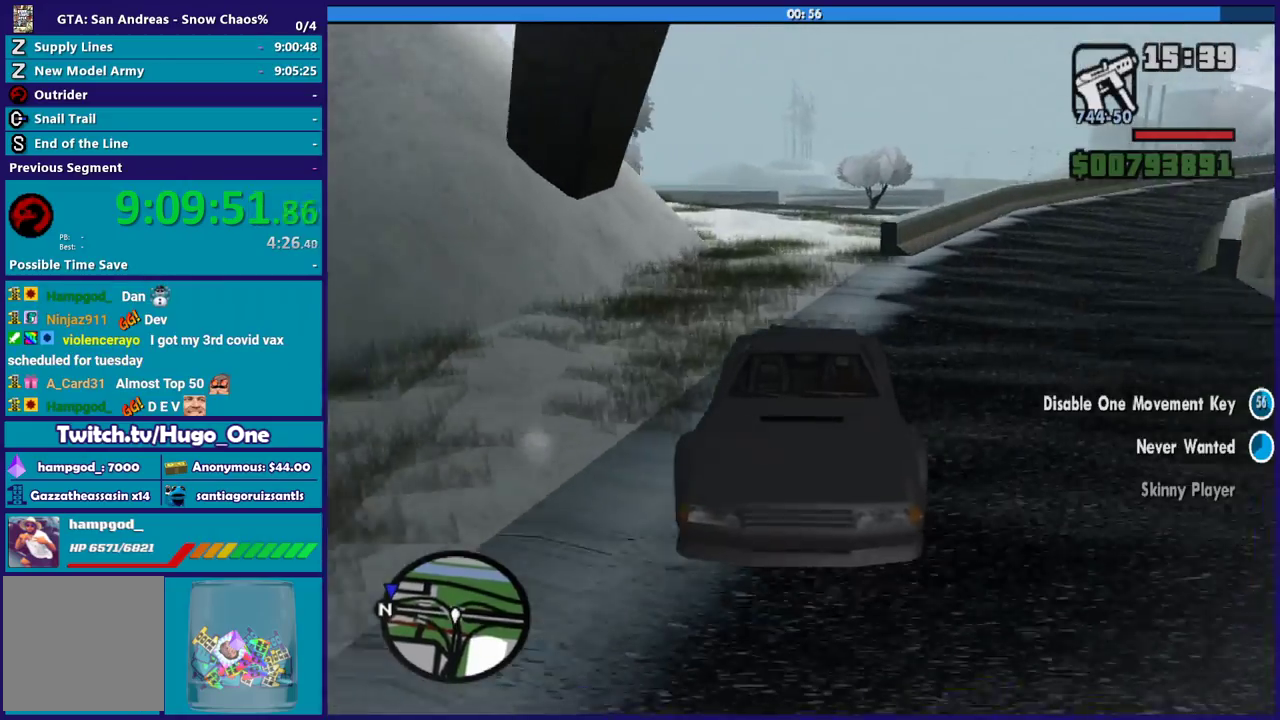
{"buttons": ["L2"], "left_stick": "center", "right_stick": "down-left", "button_events": []}
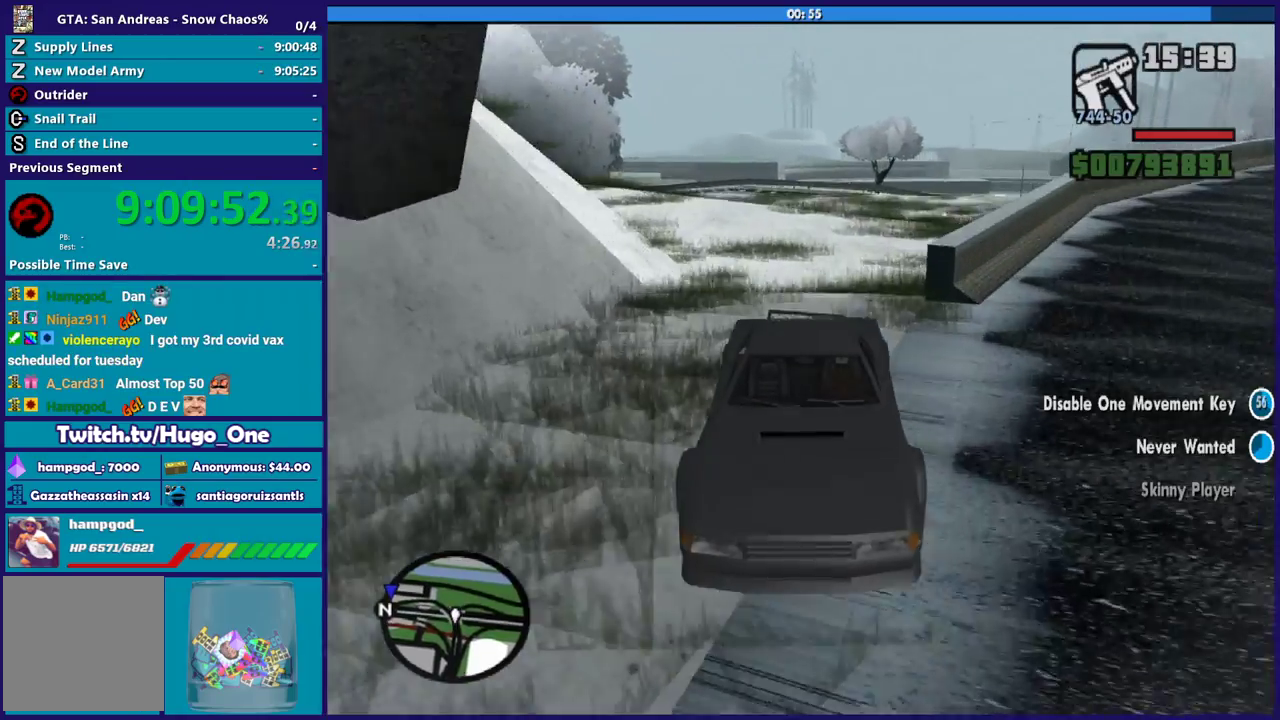
{"buttons": ["L2"], "left_stick": "right", "right_stick": "down-left", "button_events": []}
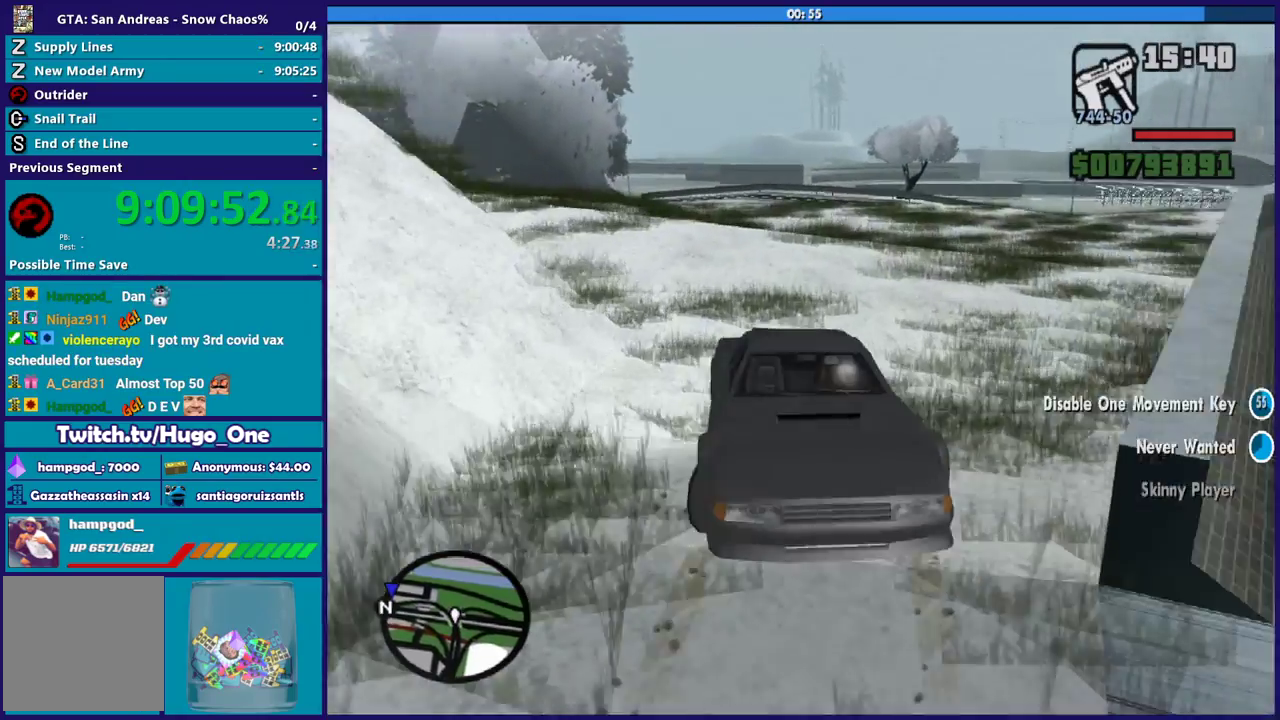
{"buttons": ["L2"], "left_stick": "center", "right_stick": "down-left", "button_events": []}
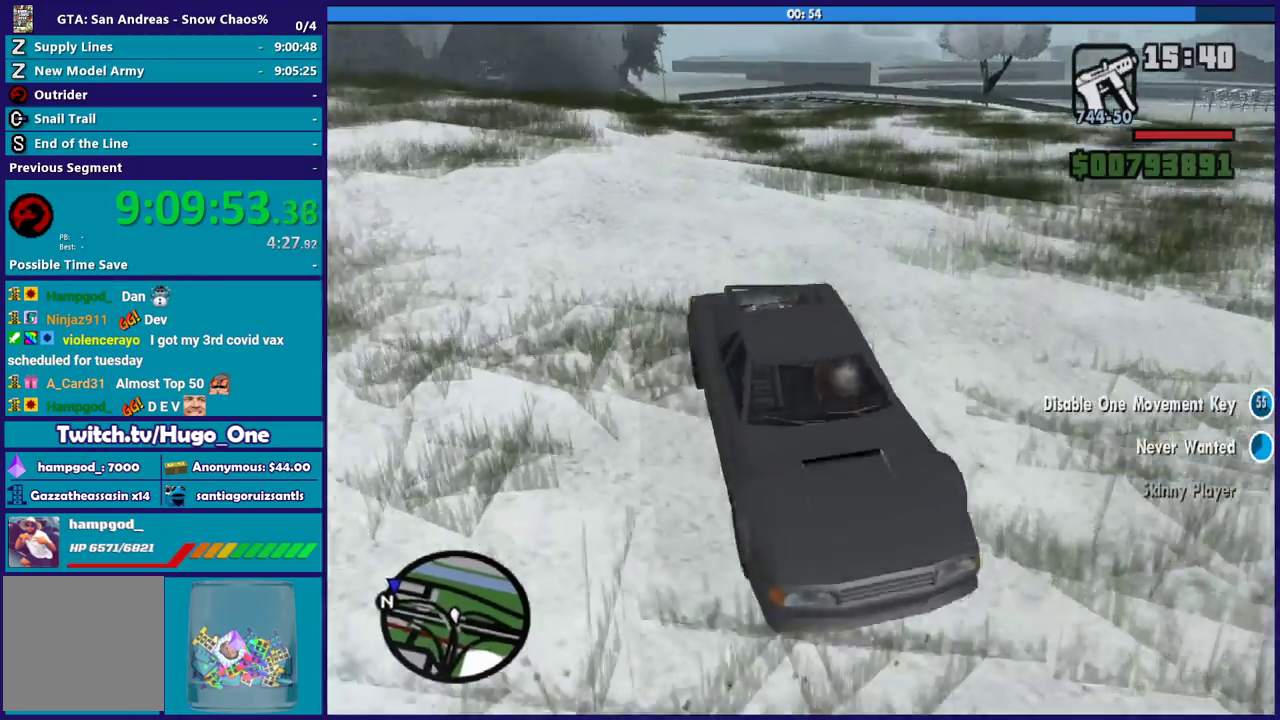
{"buttons": ["L2"], "left_stick": "center", "right_stick": "down-left", "button_events": []}
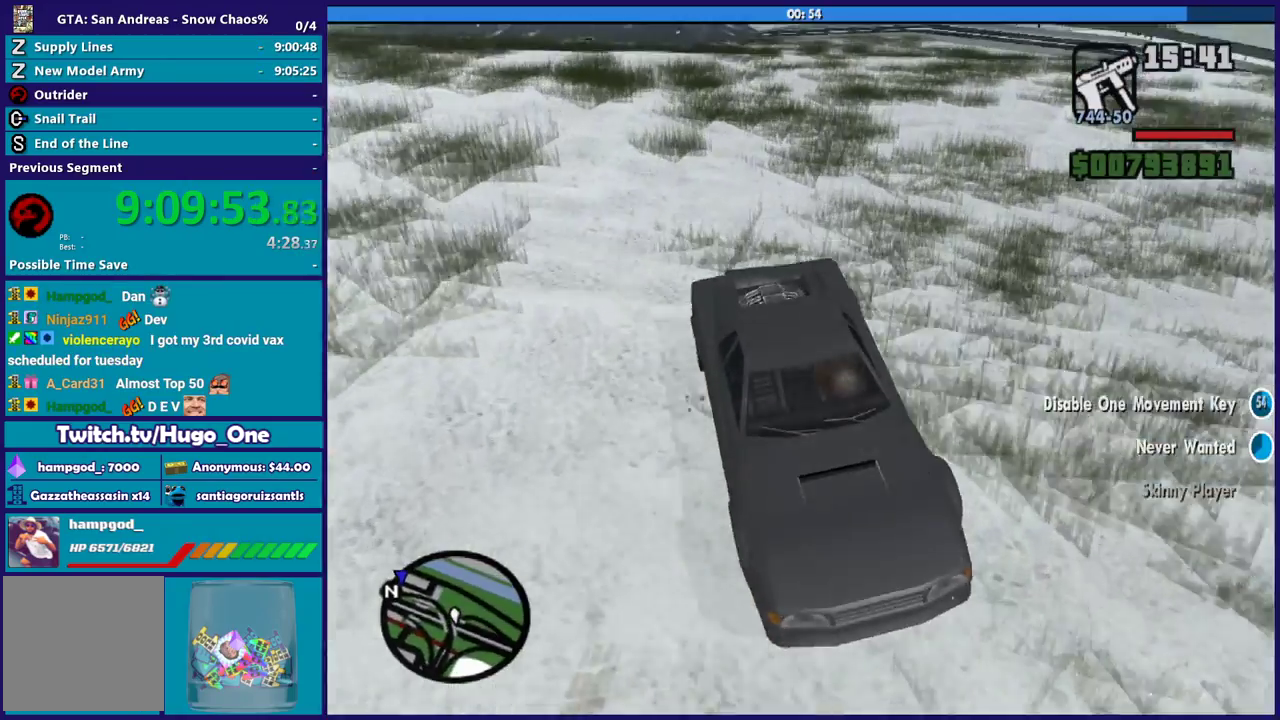
{"buttons": ["L2"], "left_stick": "center", "right_stick": "up", "button_events": []}
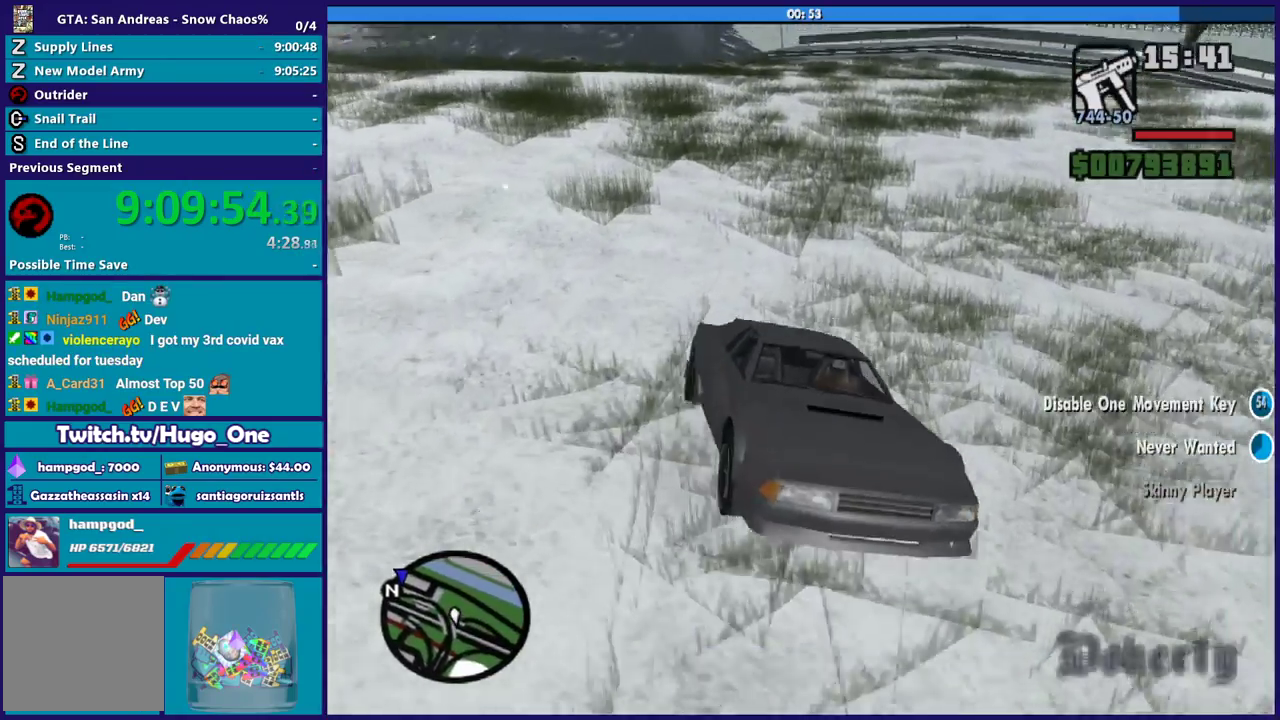
{"buttons": ["L2"], "left_stick": "center", "right_stick": "center", "button_events": []}
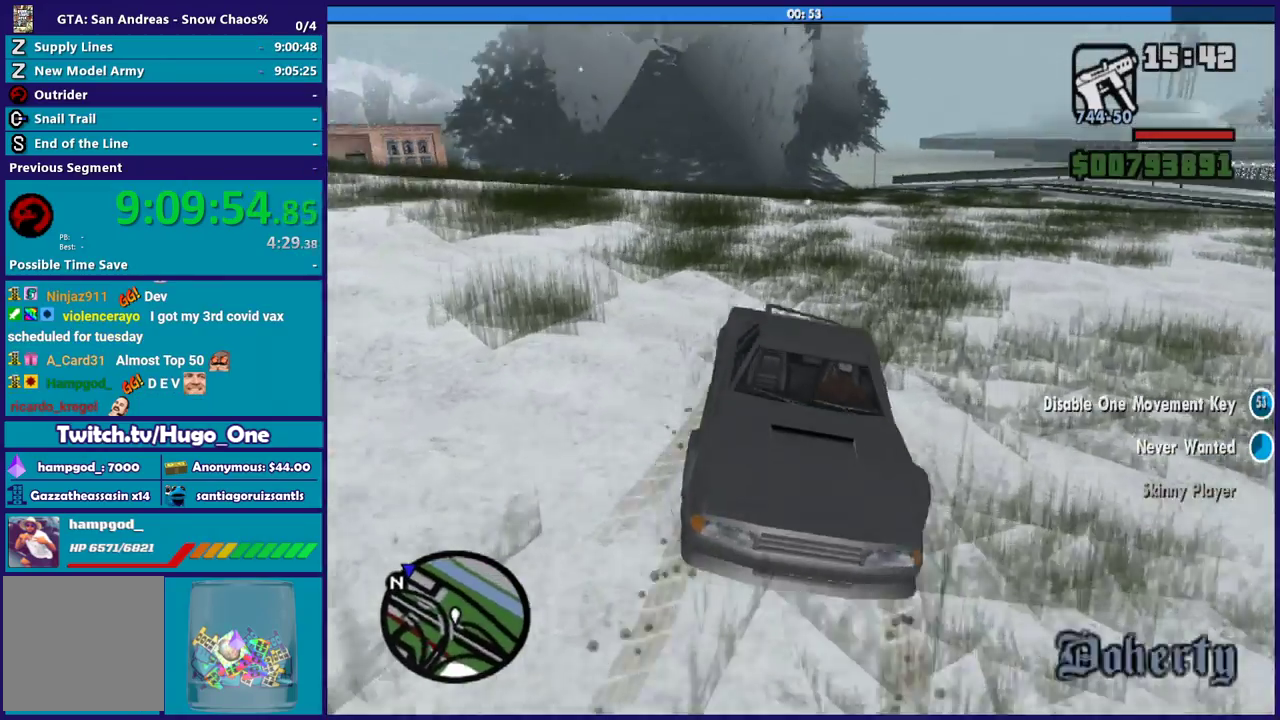
{"buttons": ["L2"], "left_stick": "center", "right_stick": "down-left", "button_events": []}
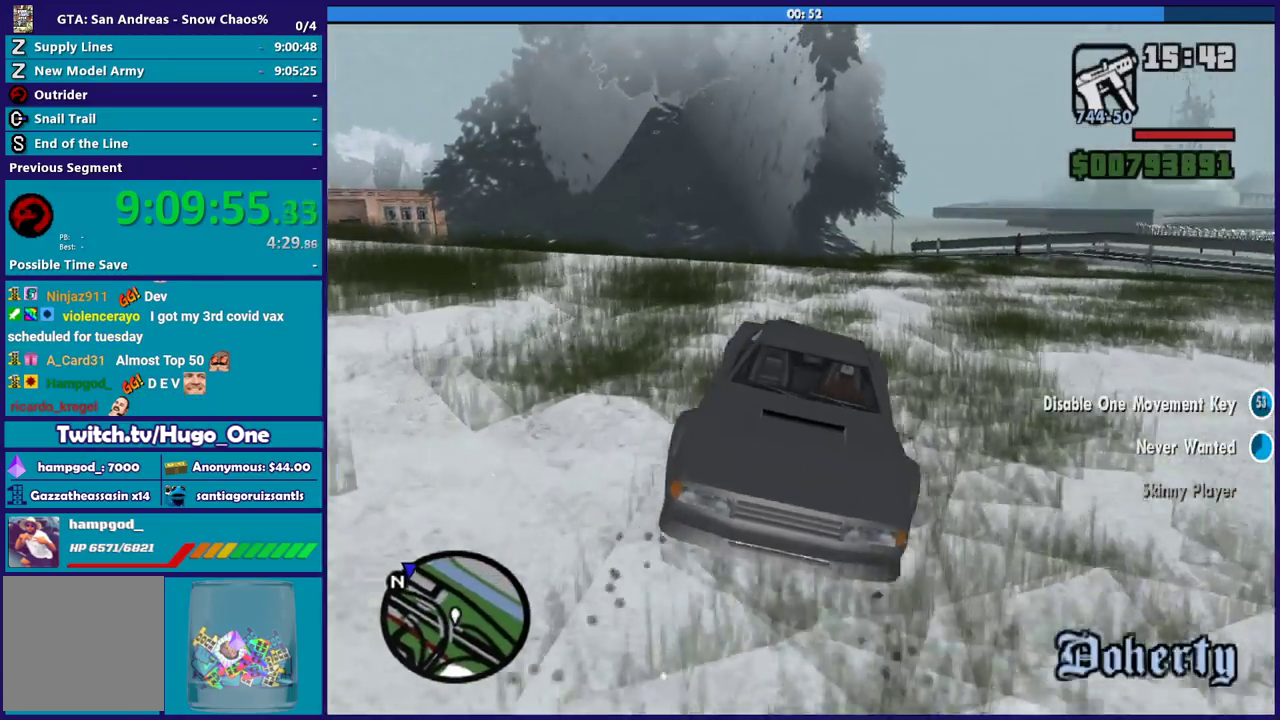
{"buttons": ["L2"], "left_stick": "center", "right_stick": "center", "button_events": []}
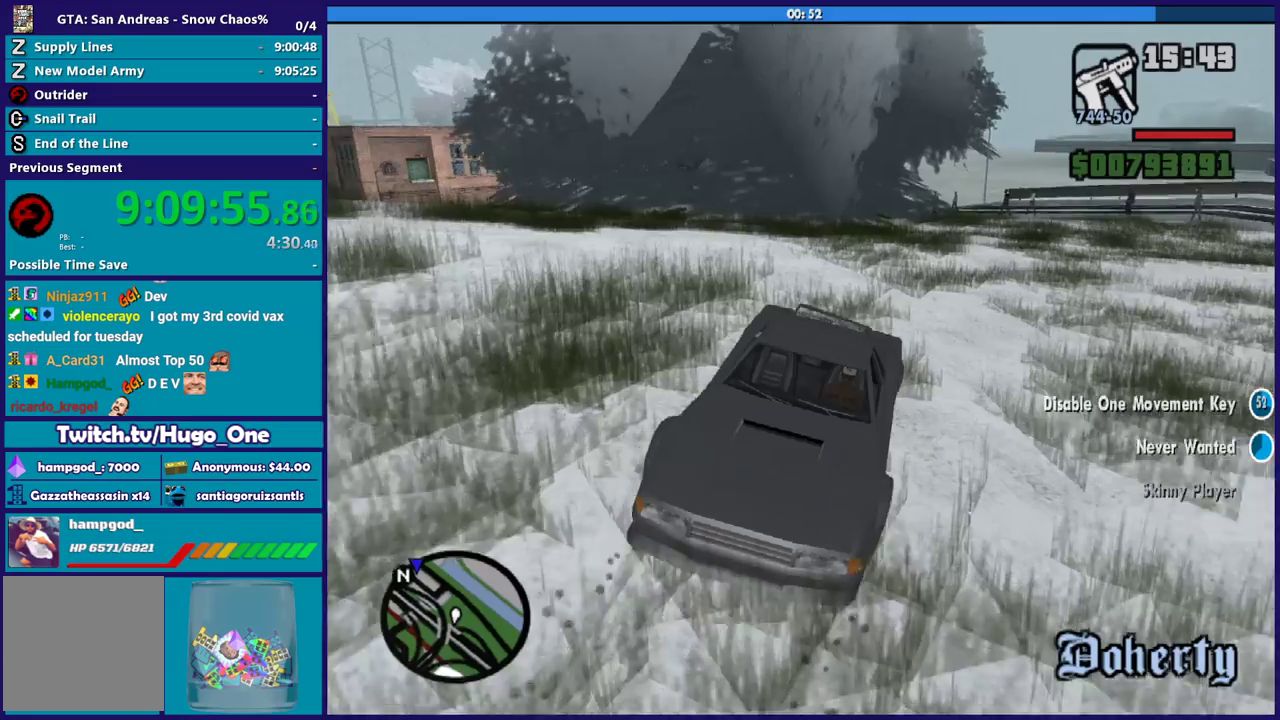
{"buttons": ["L2"], "left_stick": "center", "right_stick": "center", "button_events": []}
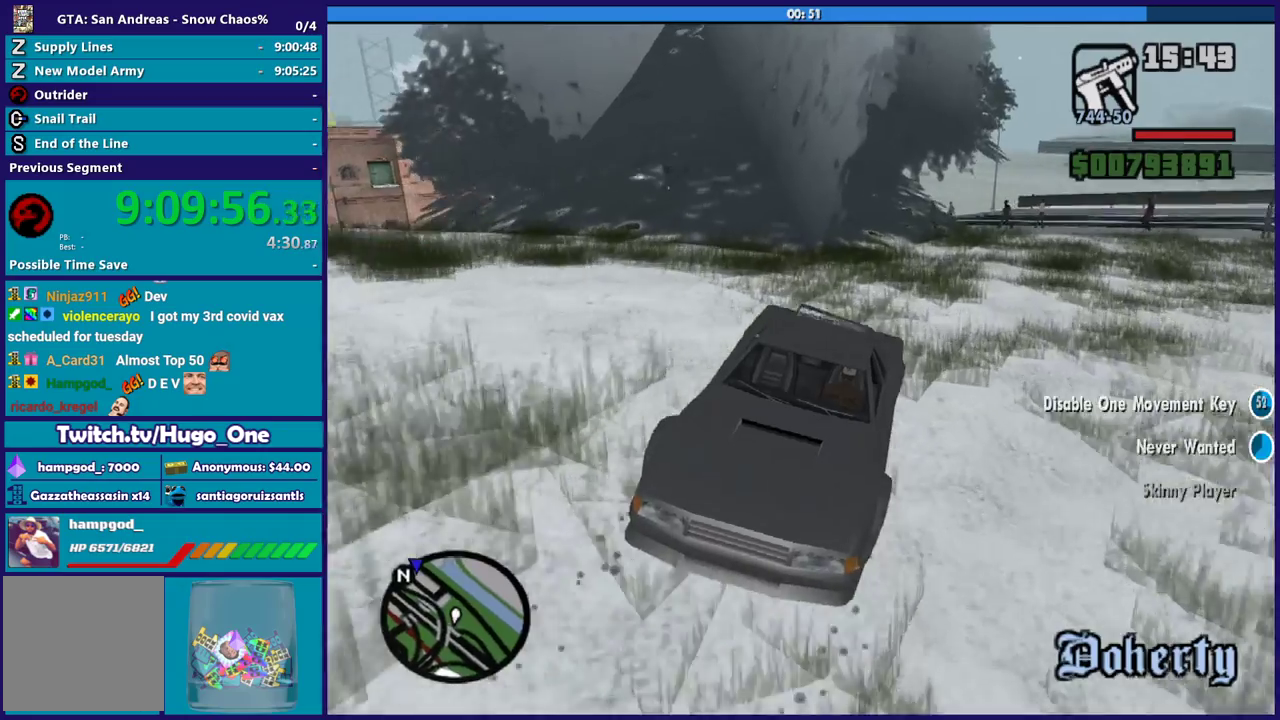
{"buttons": ["L2"], "left_stick": "center", "right_stick": "center", "button_events": []}
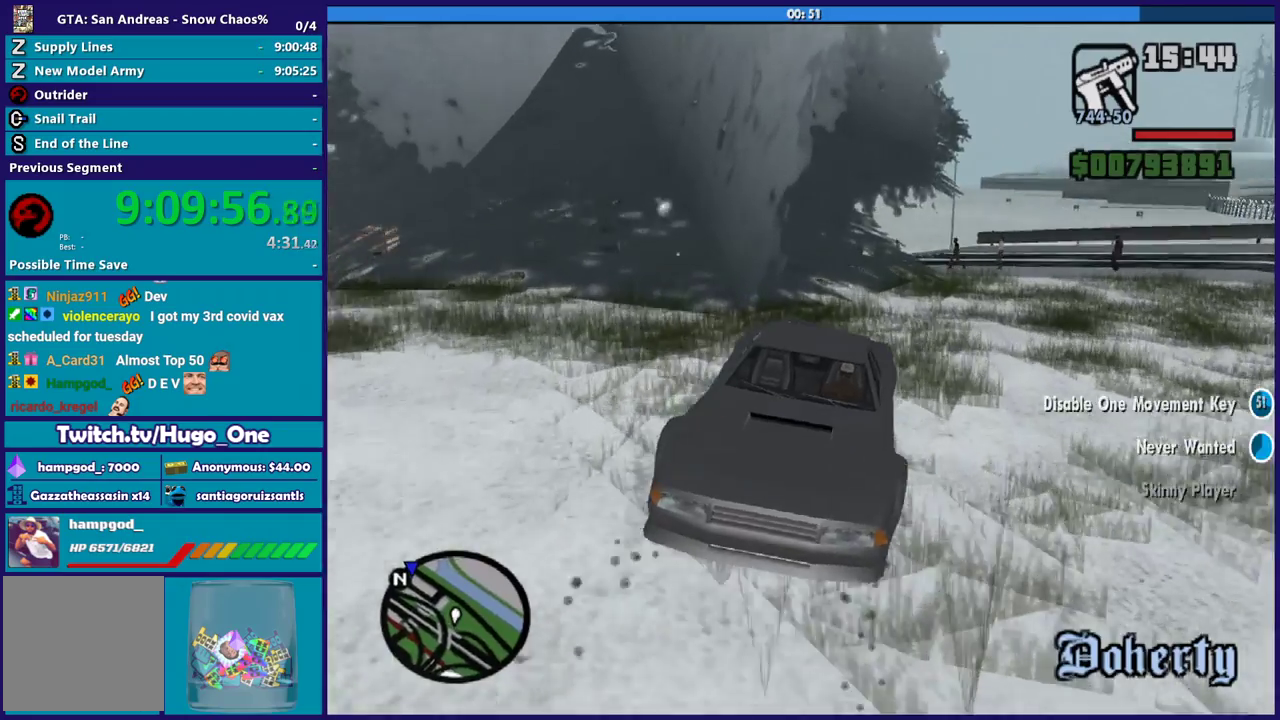
{"buttons": ["L2"], "left_stick": "center", "right_stick": "down-left", "button_events": []}